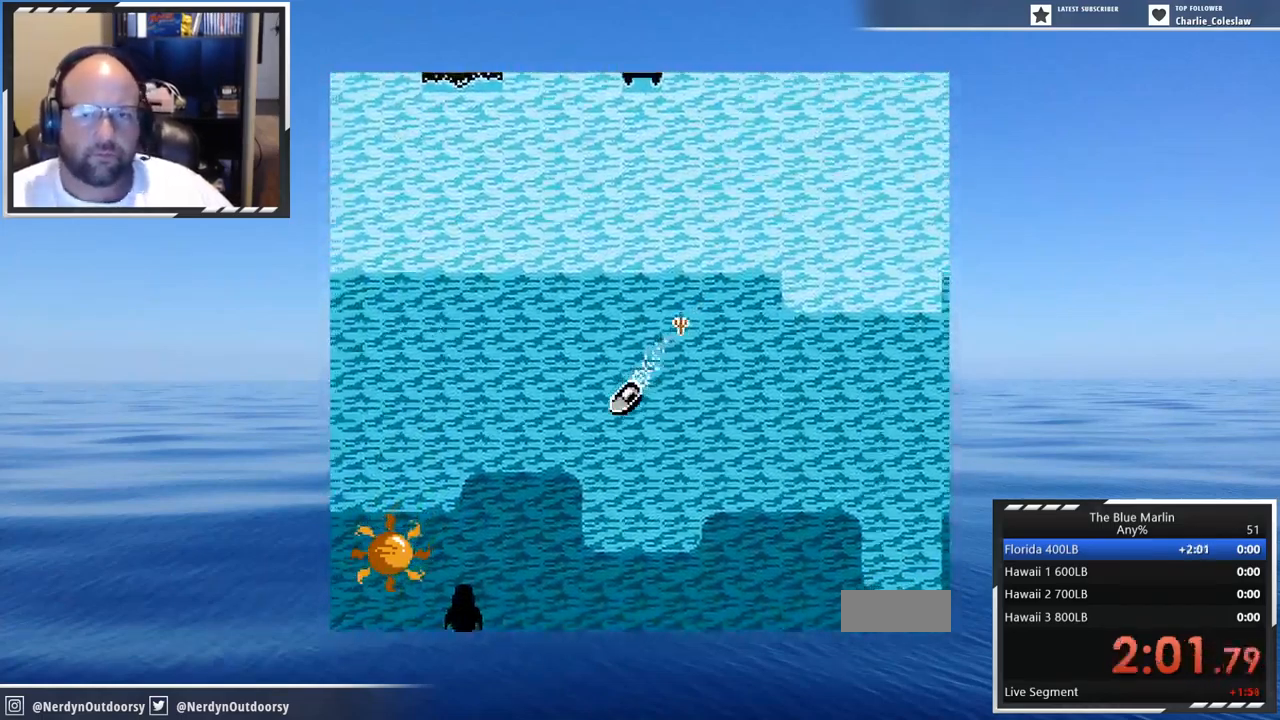
Gameplay with a controller (Nintendo layout); each line is a JSON object with the inputs held at the frame after it. "events" lists button and stick changes between this image and that frame as [ms after this image, input, new state], when the widget could be followed in between. Not read: L3 R3.
{"buttons": ["A"], "events": []}
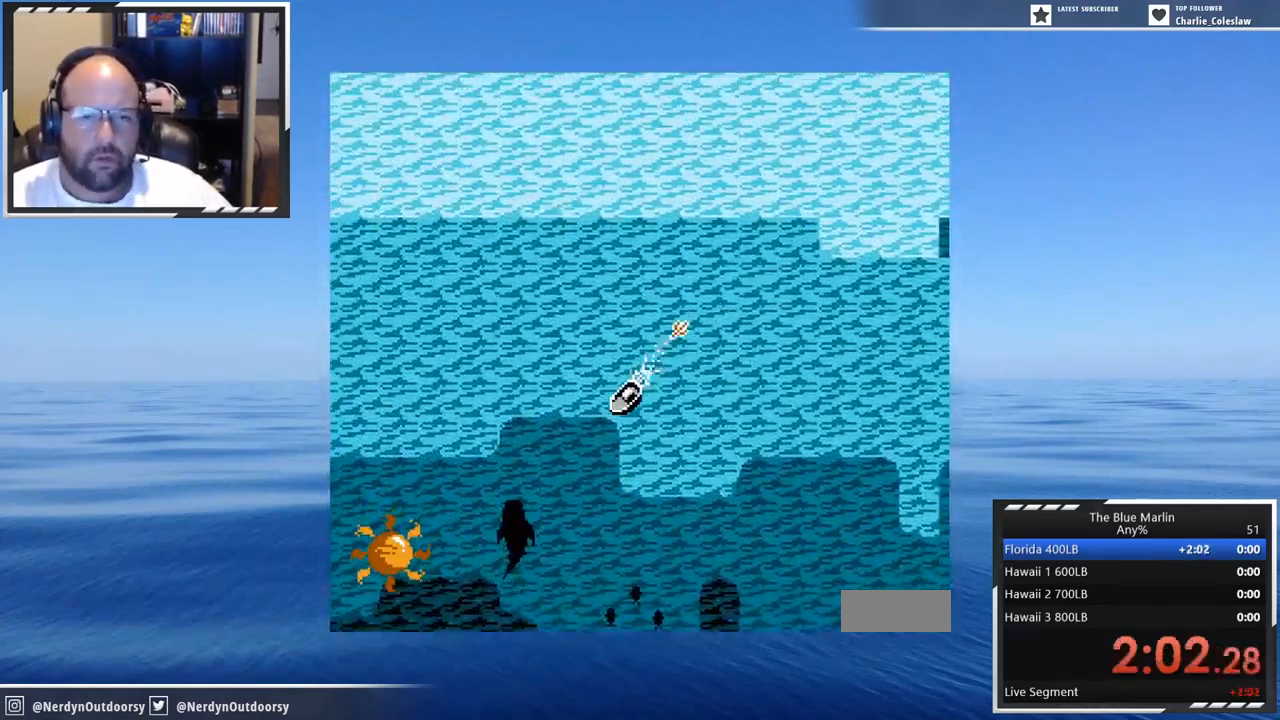
{"buttons": ["DPAD_UP", "DPAD_LEFT"], "events": [[367, "A", "up"], [500, "DPAD_LEFT", "down"], [500, "DPAD_UP", "down"]]}
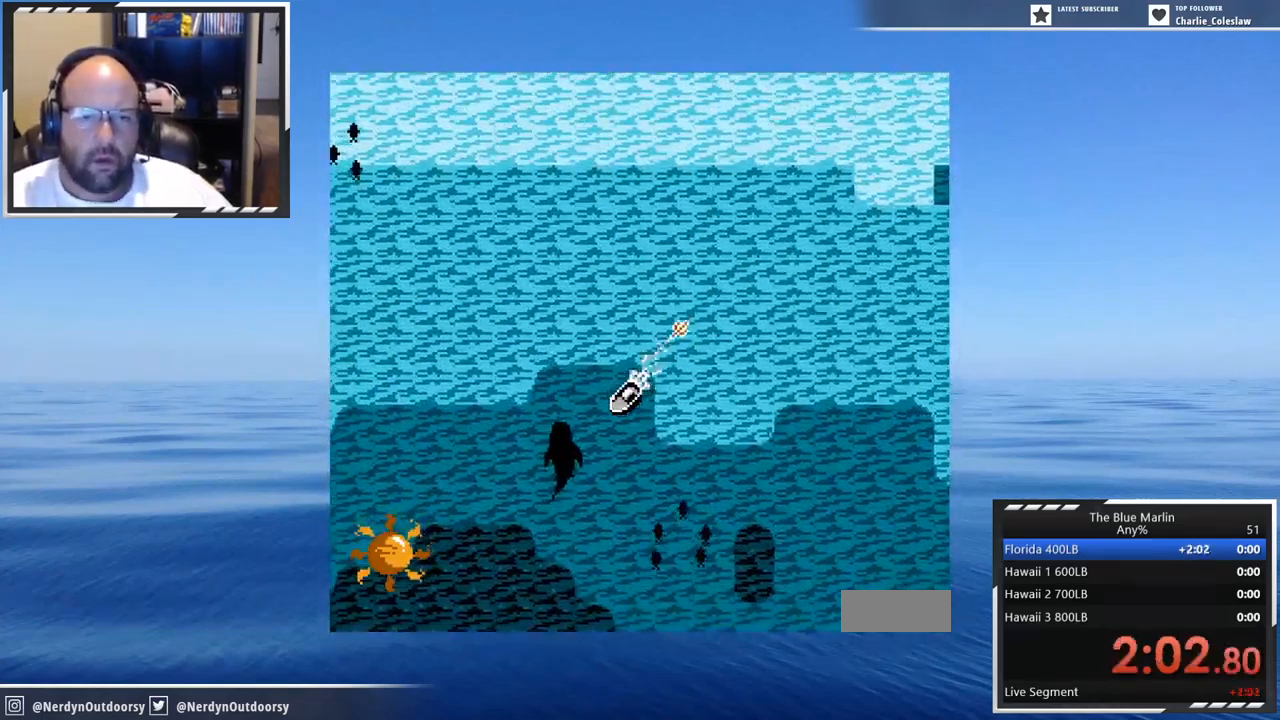
{"buttons": ["A", "DPAD_LEFT"], "events": [[34, "DPAD_UP", "up"], [200, "A", "down"]]}
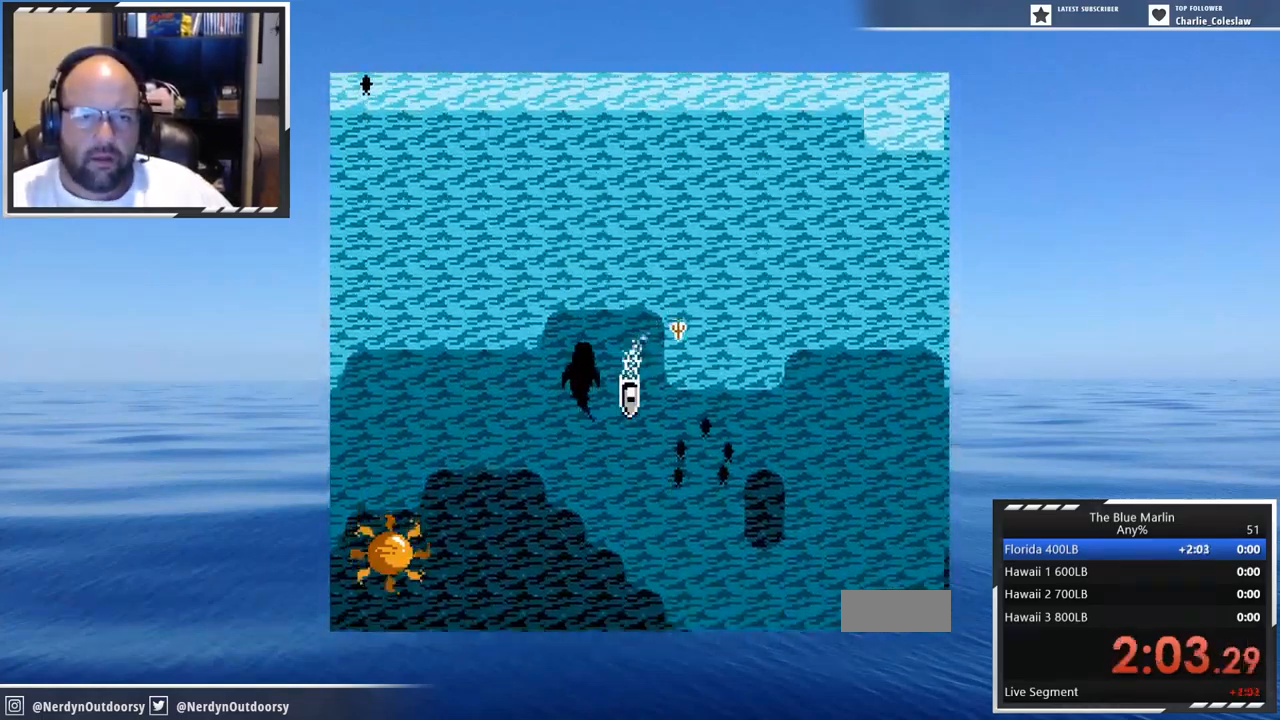
{"buttons": ["A"], "events": [[234, "DPAD_LEFT", "up"]]}
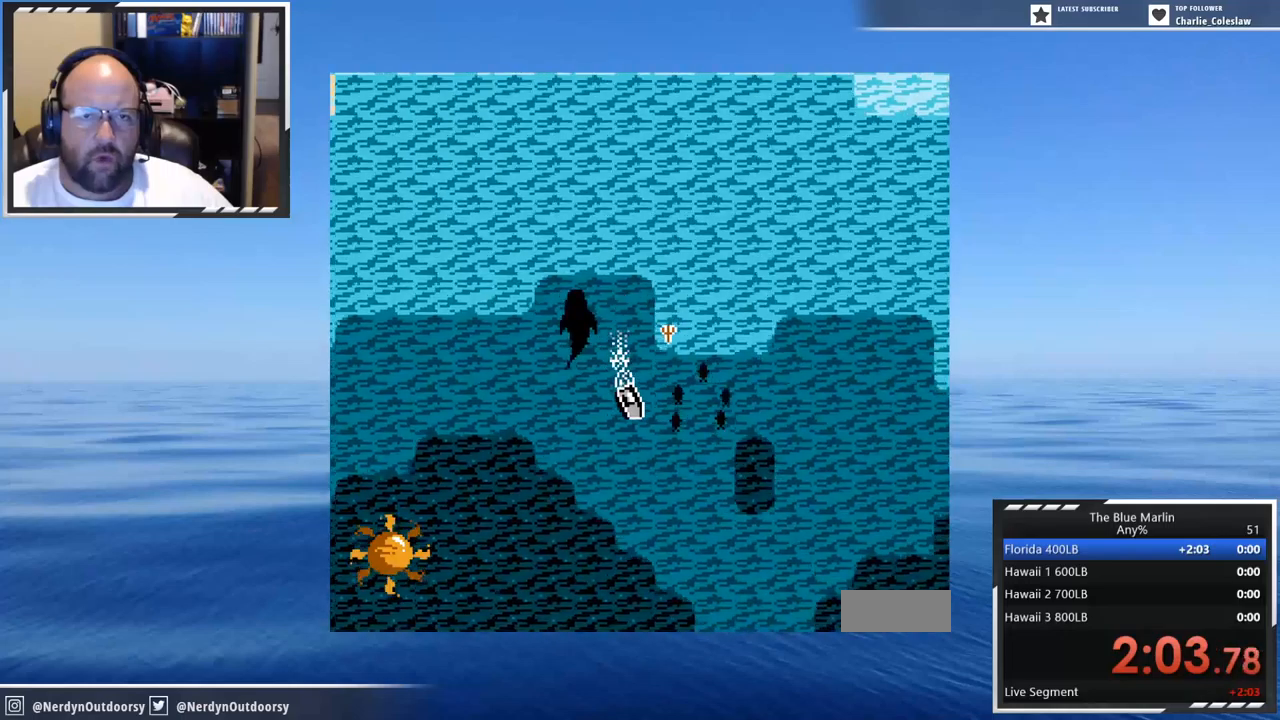
{"buttons": ["A", "DPAD_LEFT"], "events": [[400, "DPAD_LEFT", "down"]]}
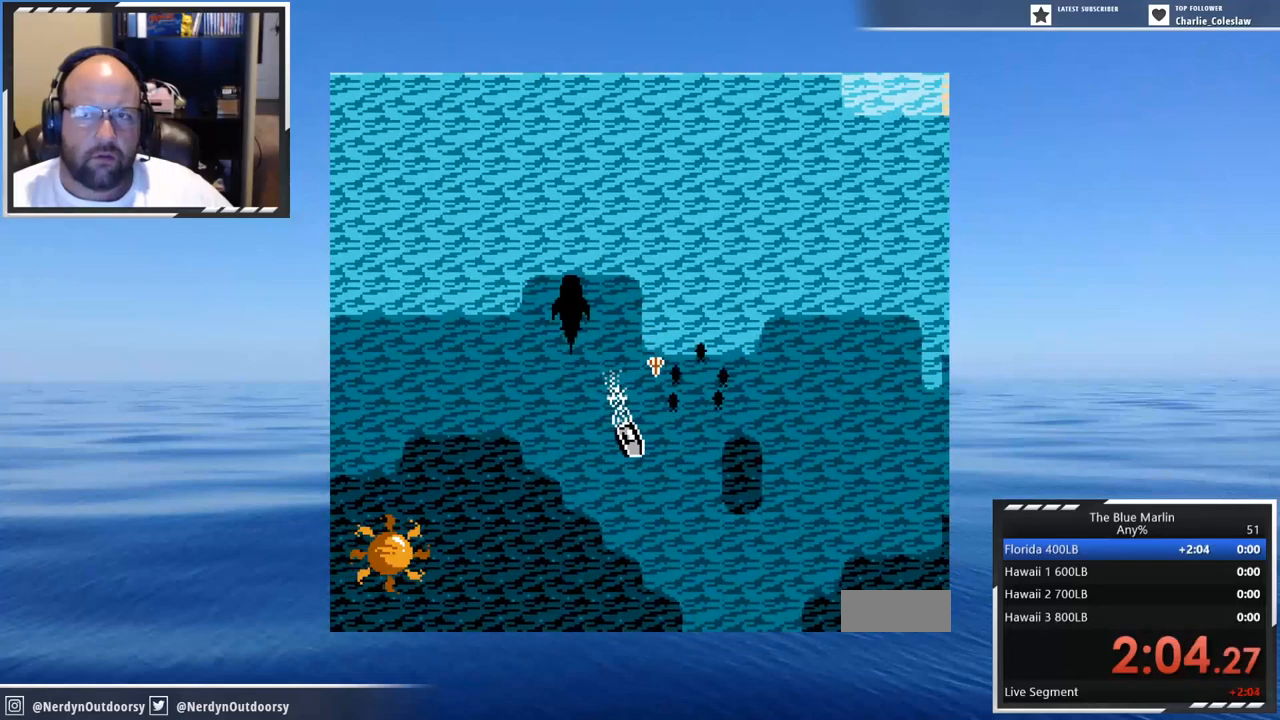
{"buttons": ["A", "DPAD_LEFT"], "events": []}
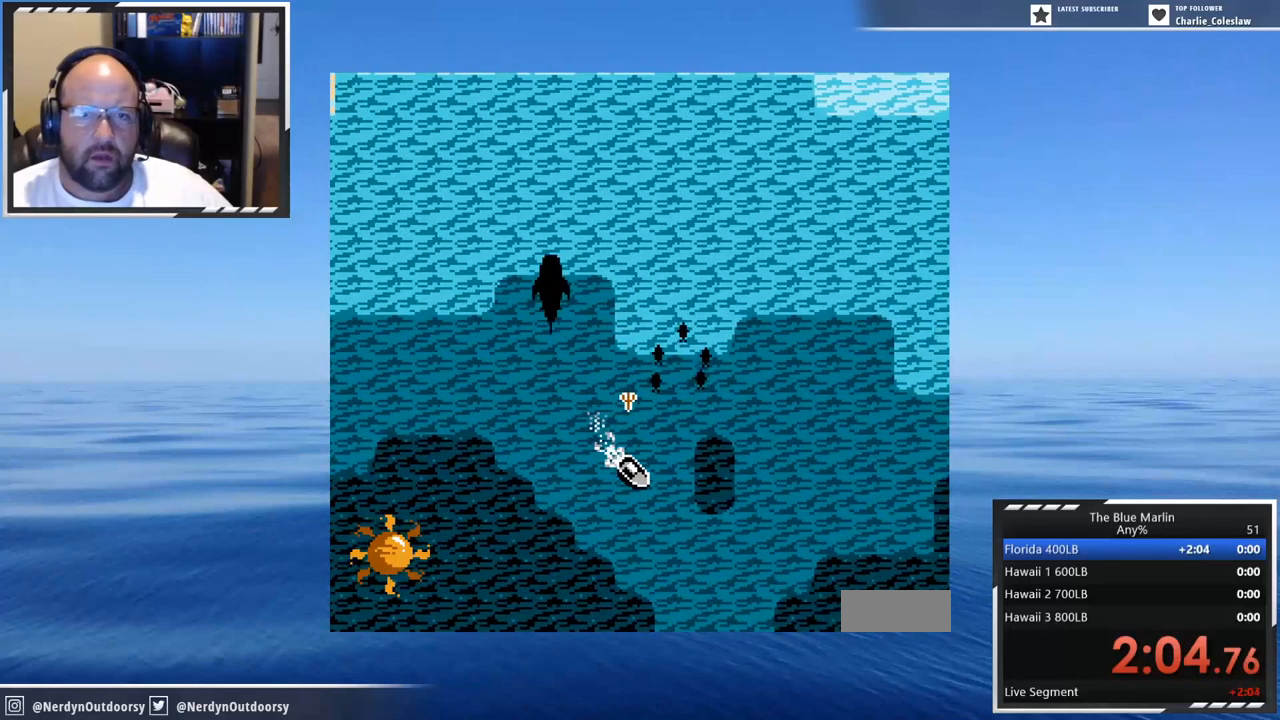
{"buttons": ["A", "DPAD_LEFT"], "events": []}
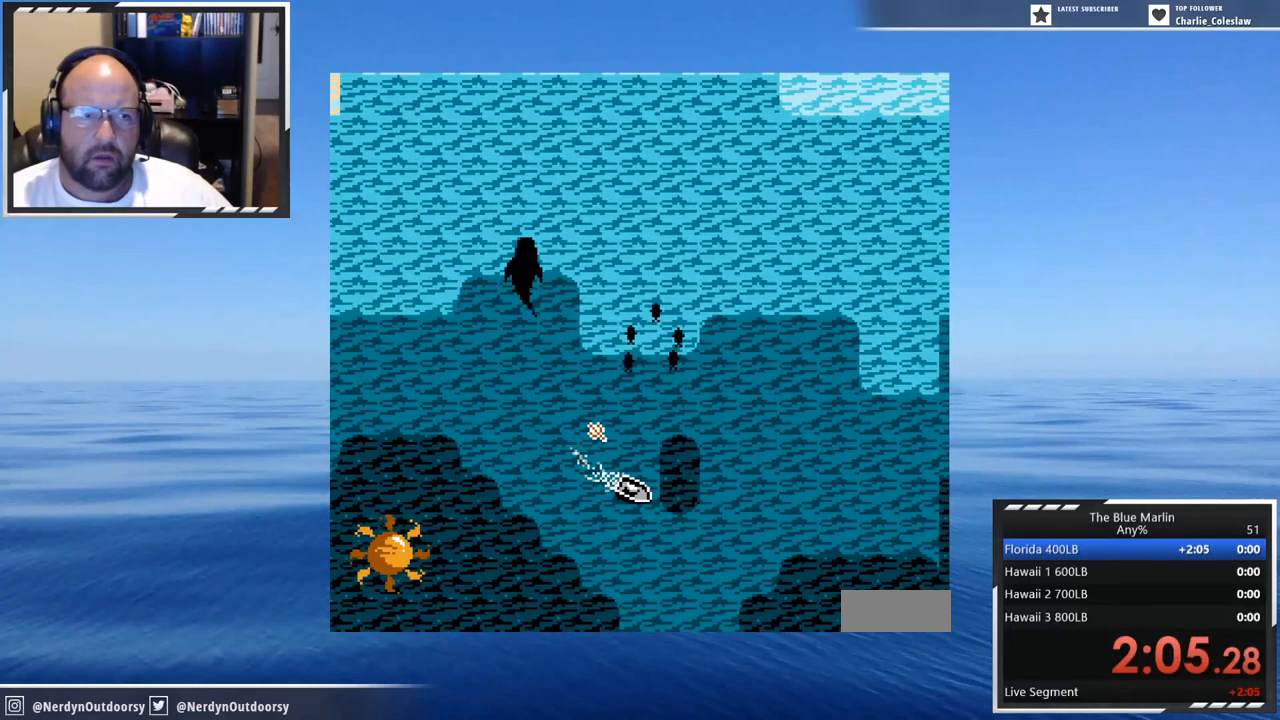
{"buttons": ["A", "DPAD_LEFT"], "events": []}
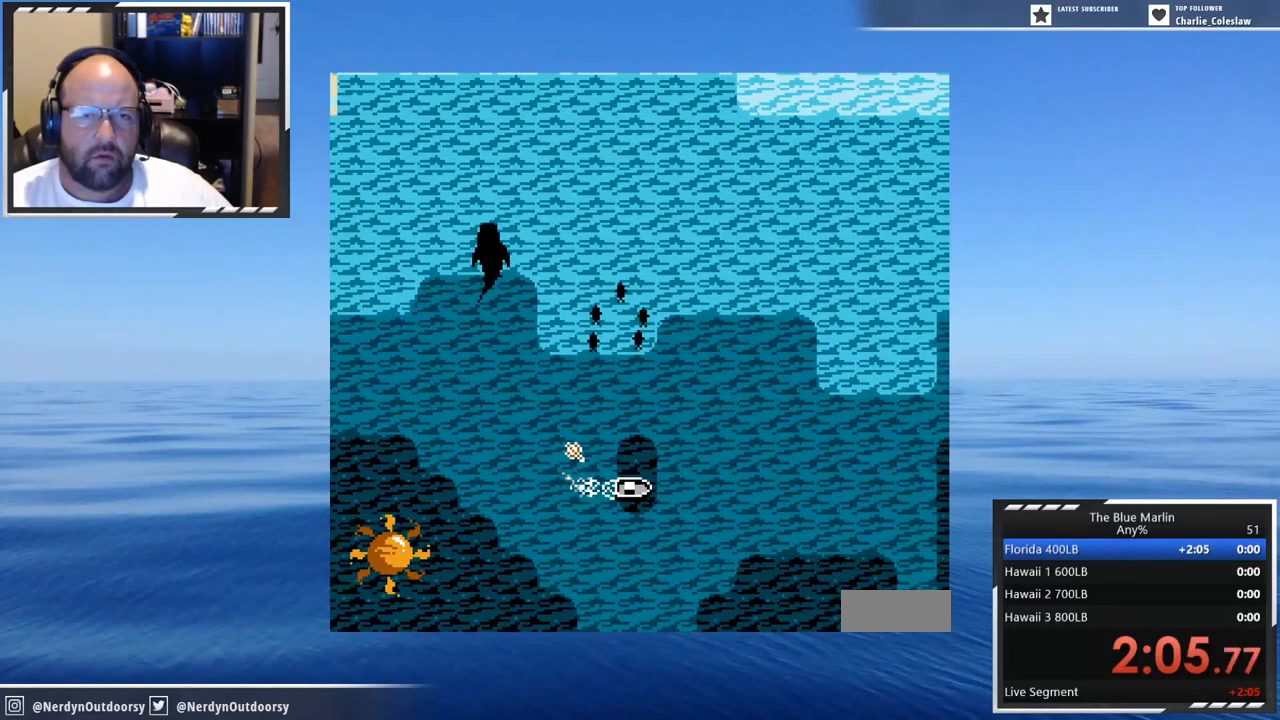
{"buttons": ["A", "DPAD_LEFT"], "events": []}
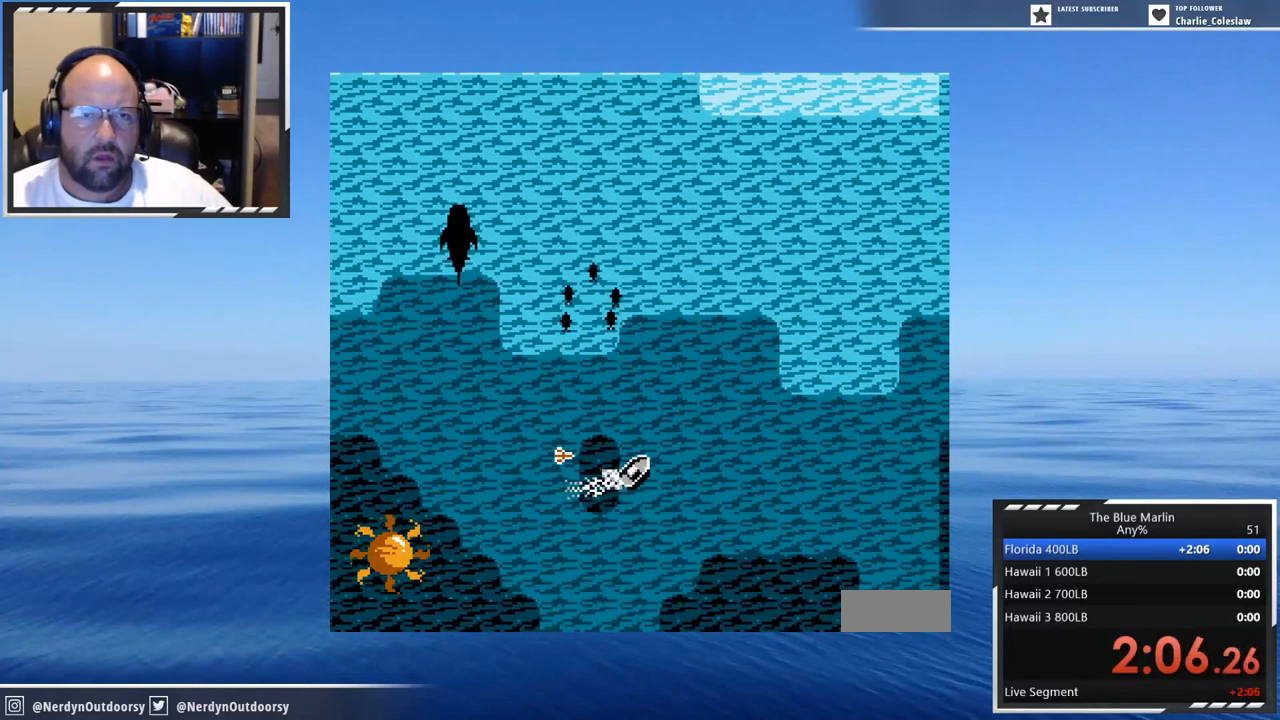
{"buttons": ["A", "DPAD_LEFT"], "events": []}
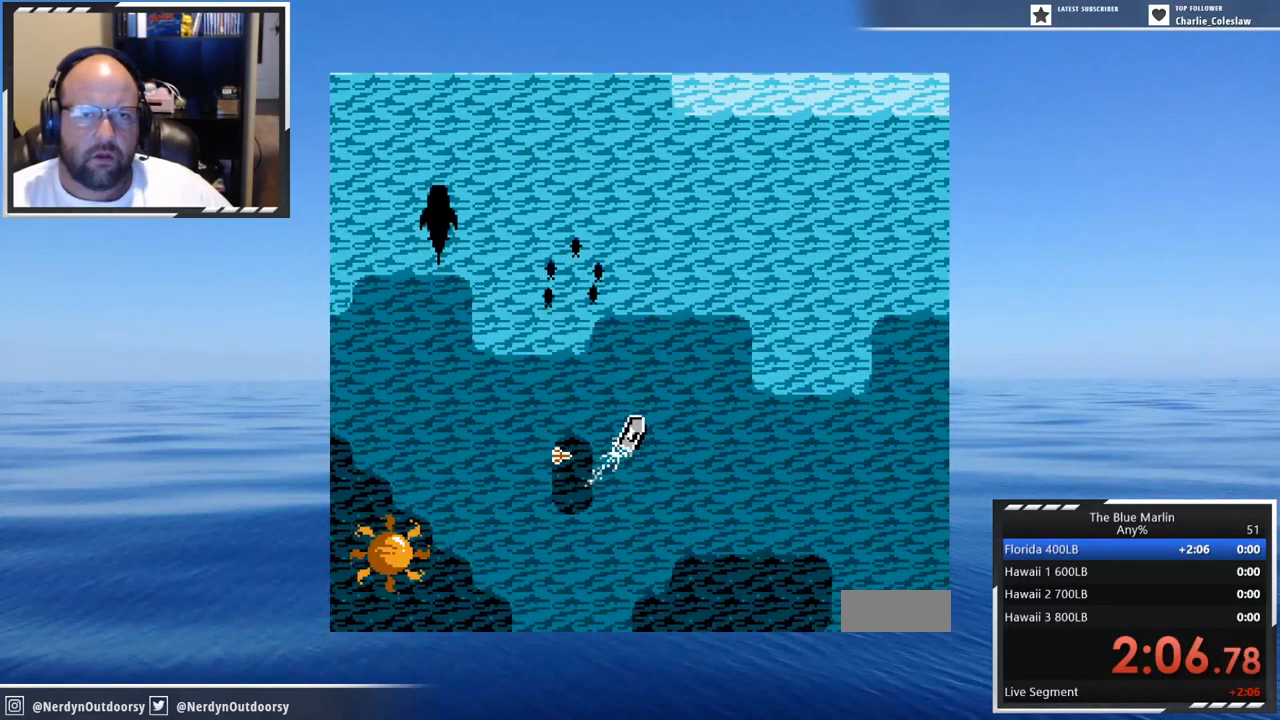
{"buttons": ["A", "DPAD_LEFT"], "events": []}
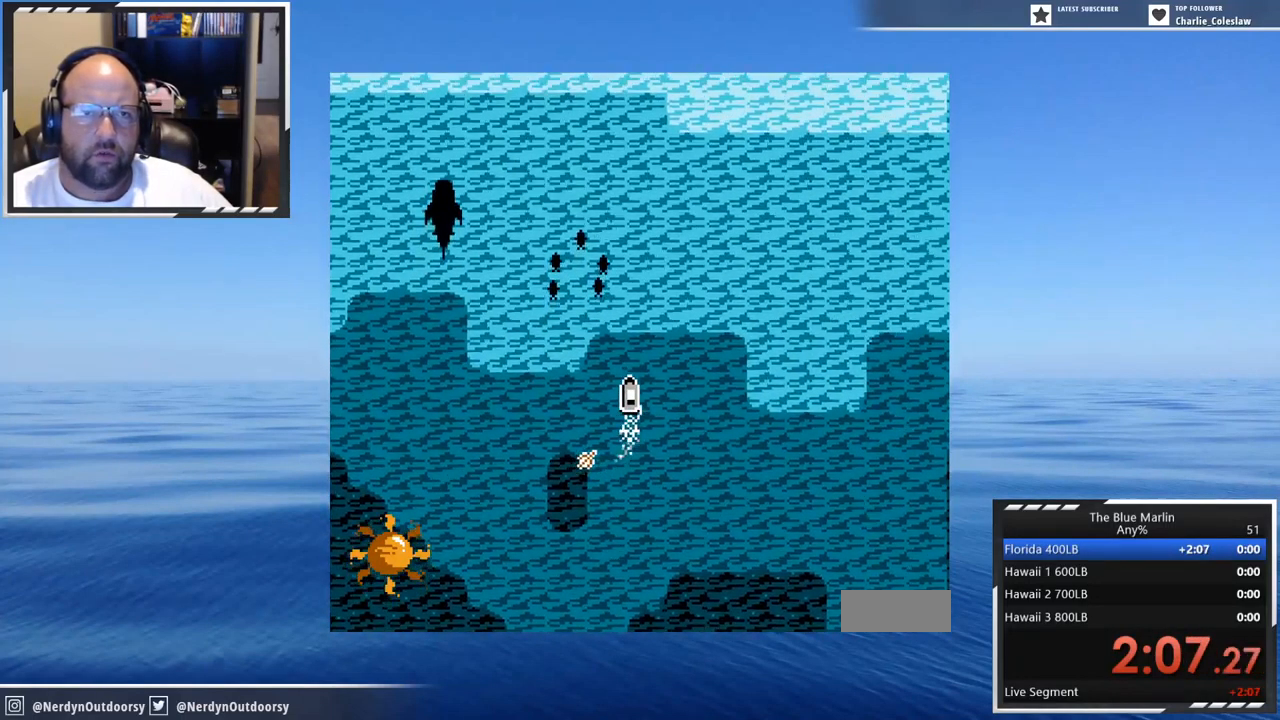
{"buttons": ["A", "DPAD_RIGHT"], "events": [[100, "DPAD_LEFT", "up"], [333, "DPAD_RIGHT", "down"]]}
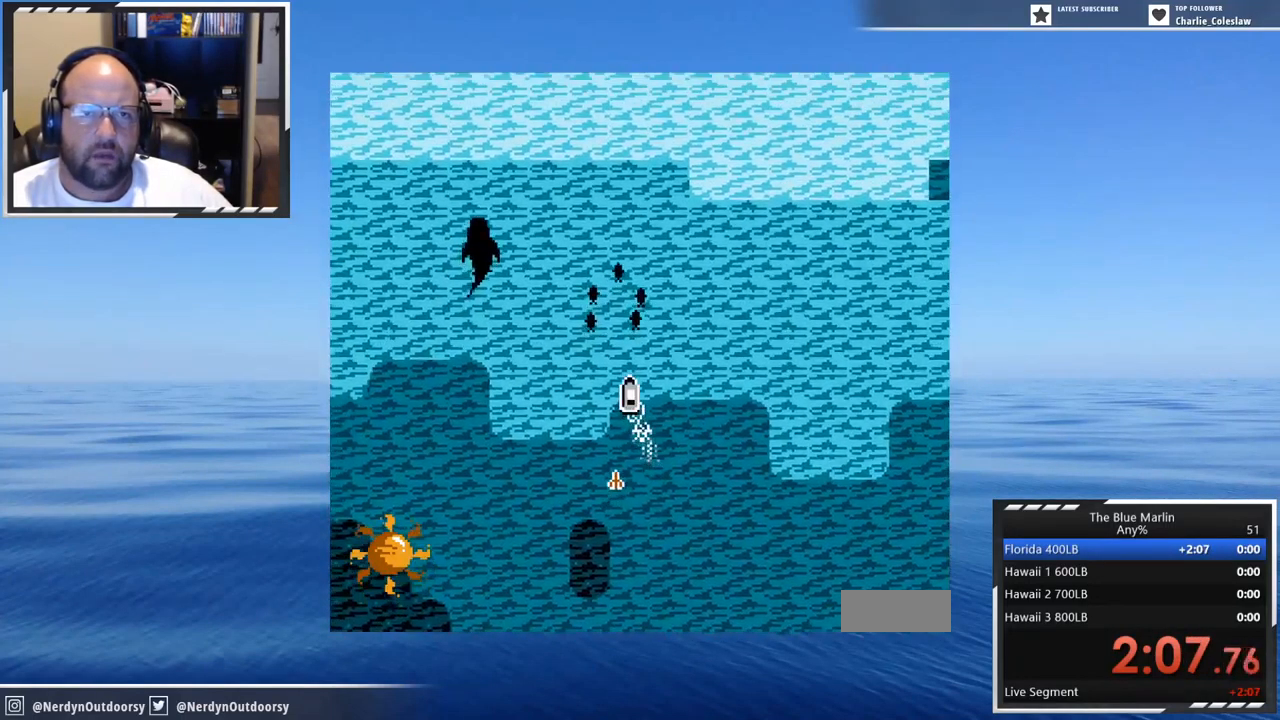
{"buttons": ["A", "DPAD_RIGHT"], "events": [[67, "DPAD_RIGHT", "up"], [400, "DPAD_RIGHT", "down"]]}
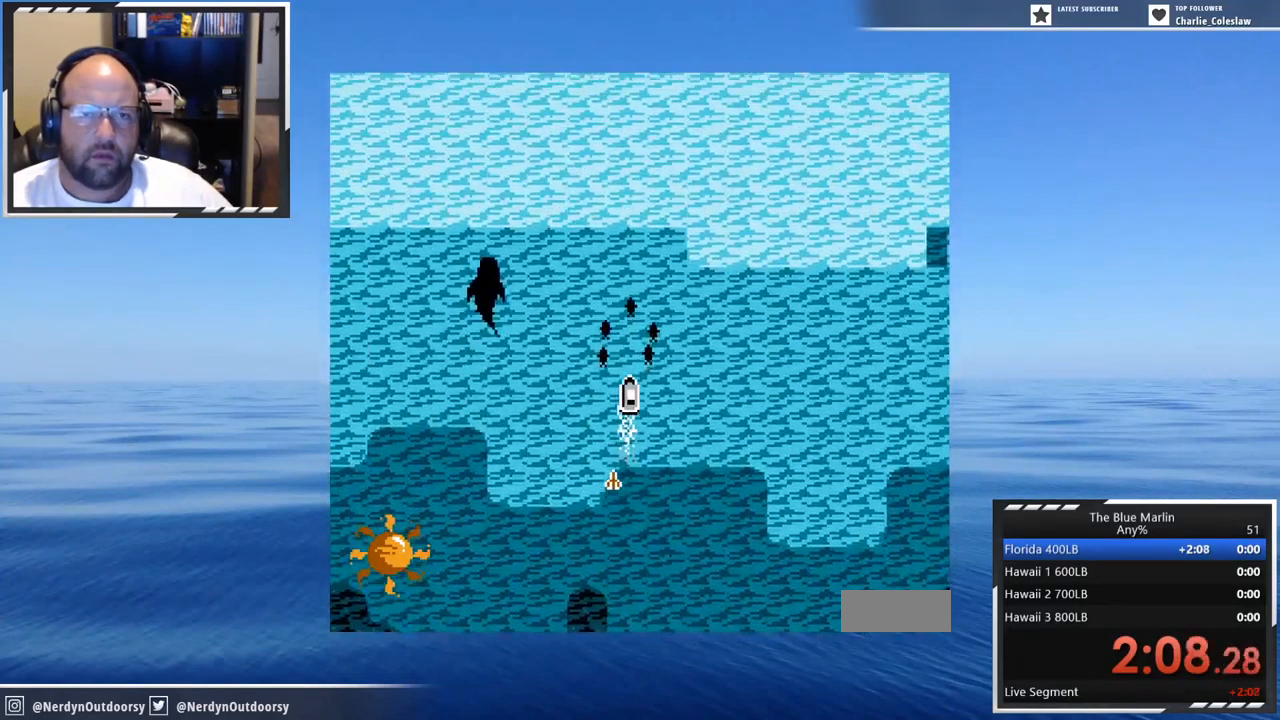
{"buttons": [], "events": [[200, "DPAD_RIGHT", "up"], [433, "A", "up"]]}
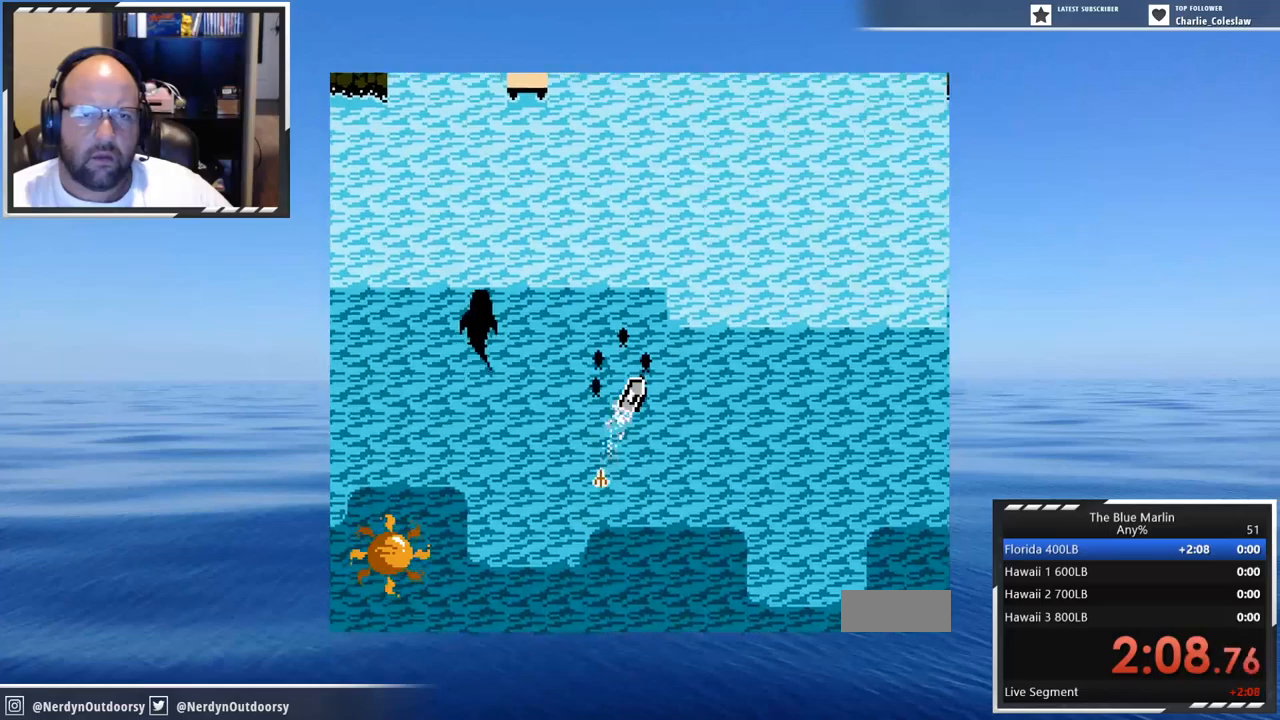
{"buttons": [], "events": []}
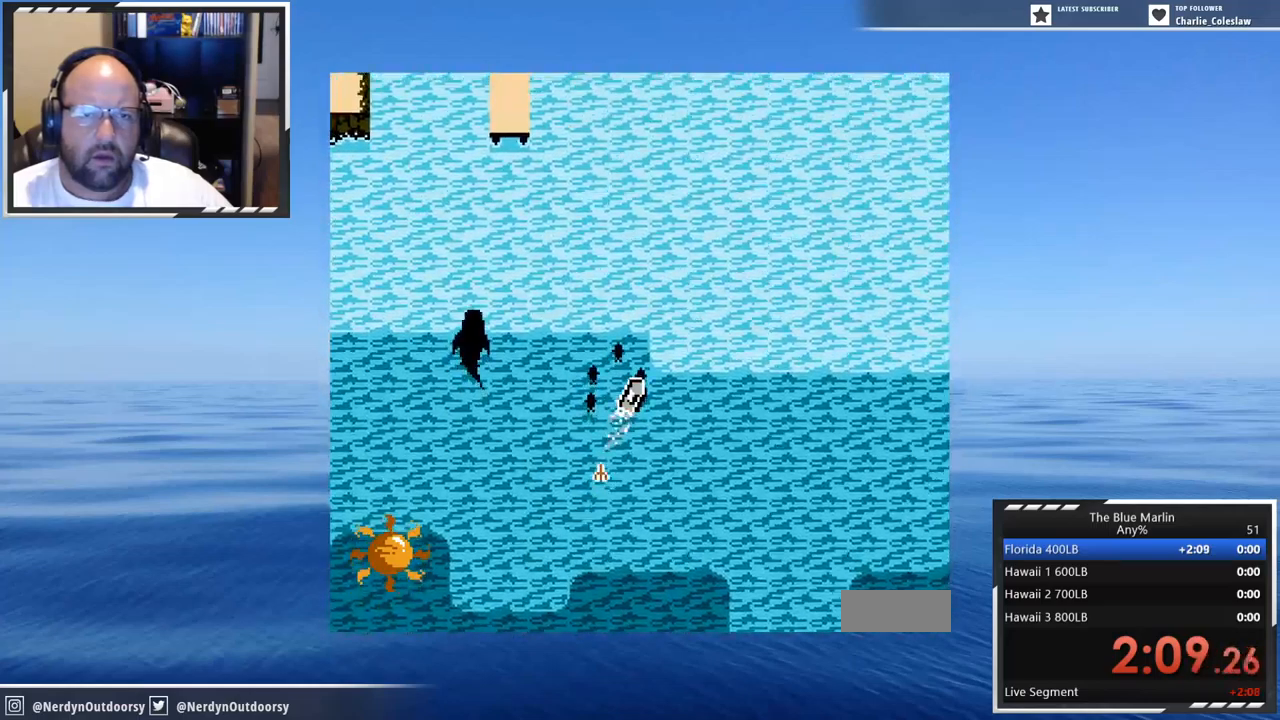
{"buttons": [], "events": [[134, "DPAD_RIGHT", "down"], [384, "DPAD_RIGHT", "up"]]}
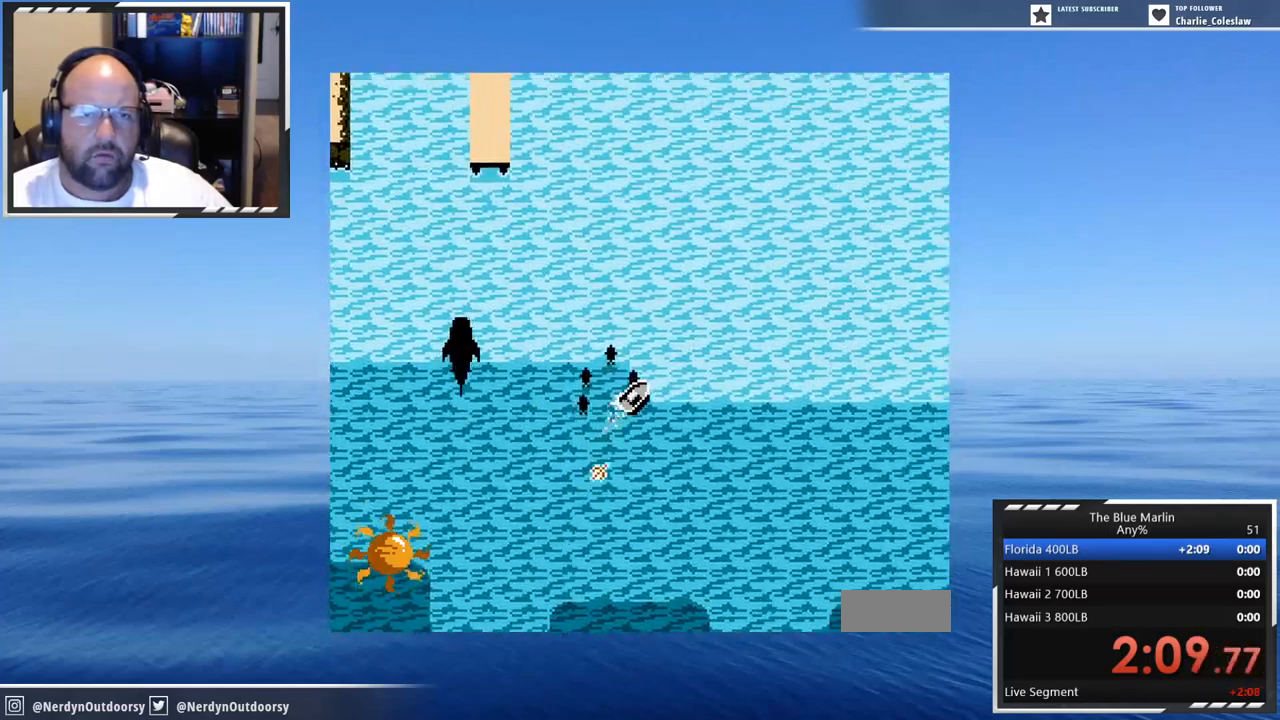
{"buttons": ["A"], "events": [[417, "A", "down"]]}
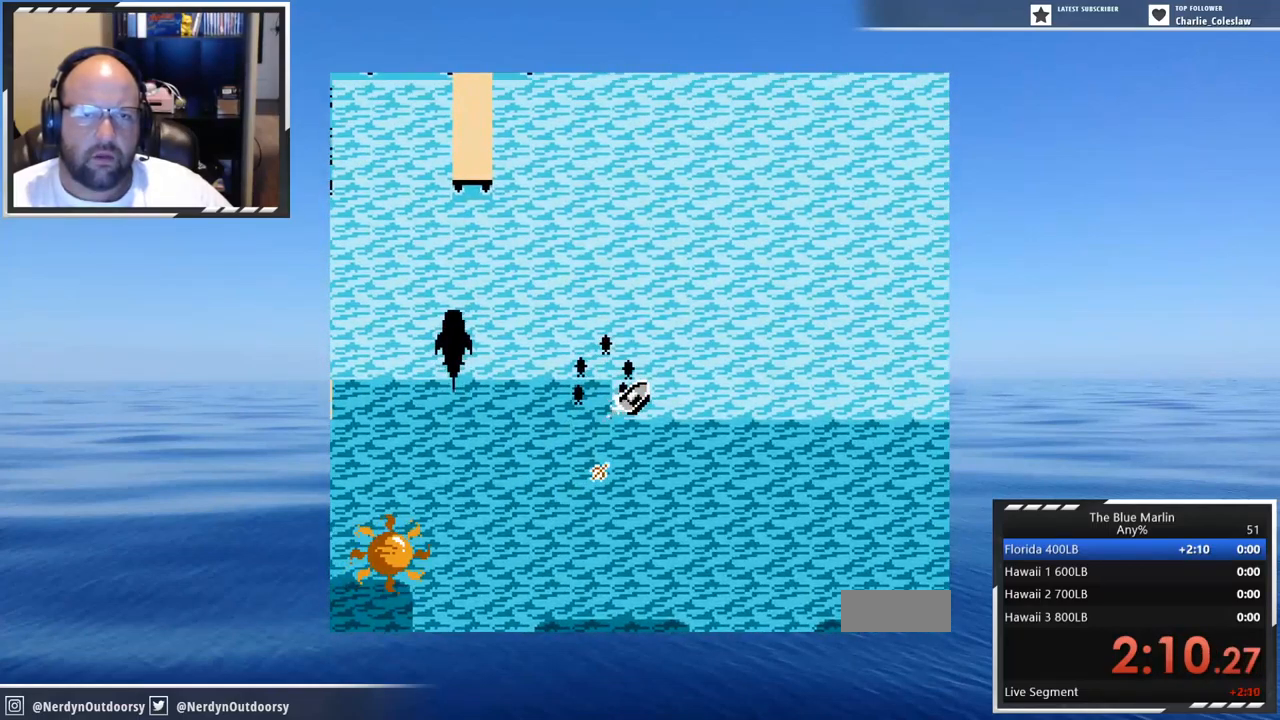
{"buttons": ["A", "DPAD_LEFT"], "events": [[484, "DPAD_LEFT", "down"]]}
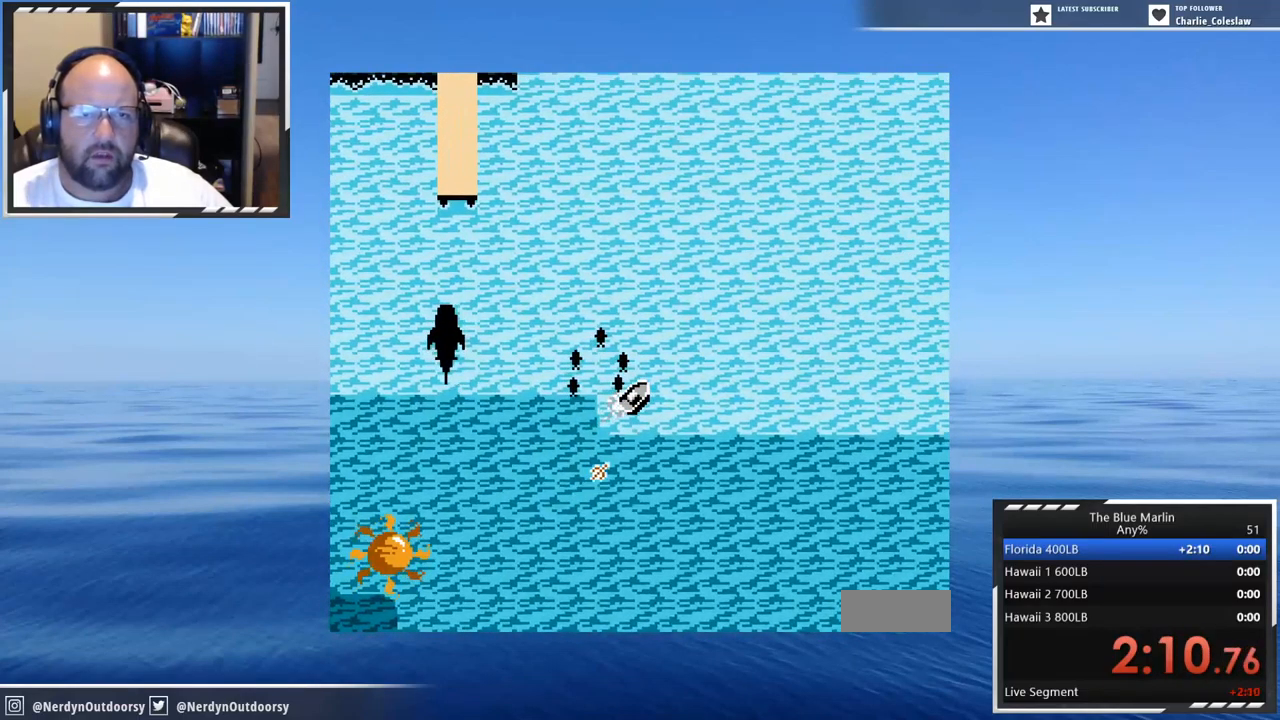
{"buttons": ["DPAD_LEFT"], "events": [[350, "A", "up"]]}
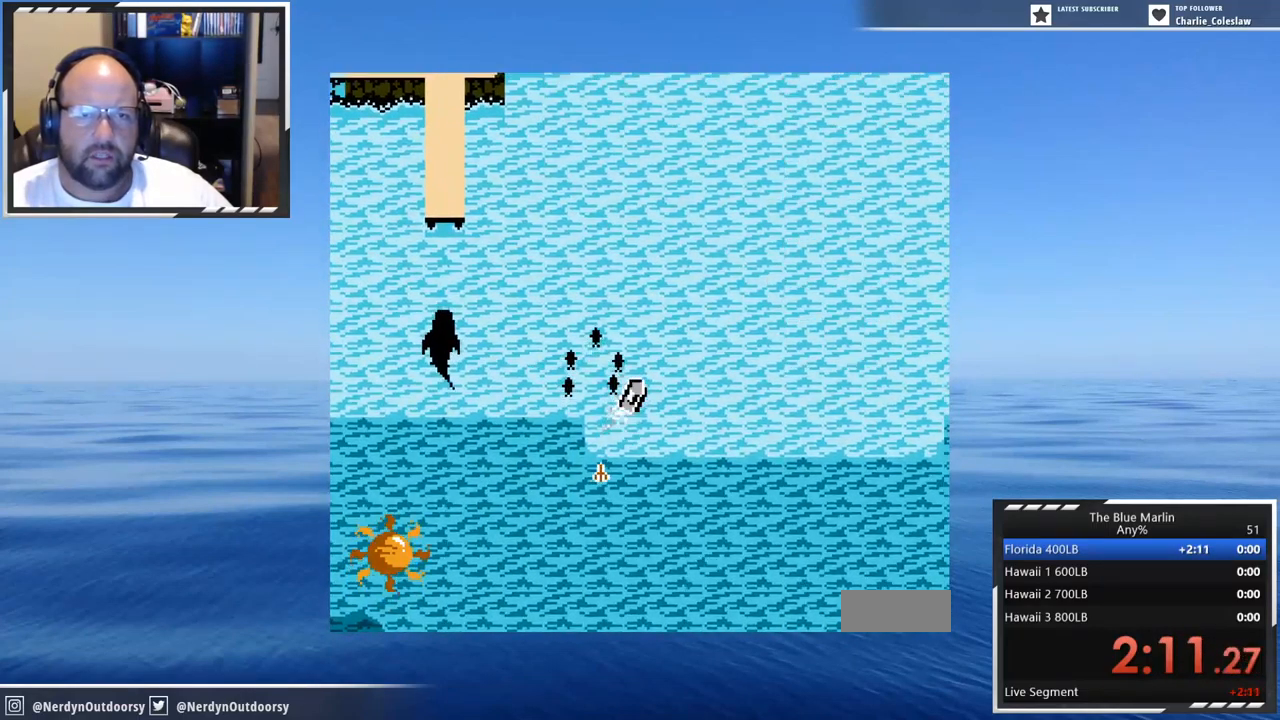
{"buttons": ["A"], "events": [[67, "DPAD_LEFT", "up"], [134, "A", "down"]]}
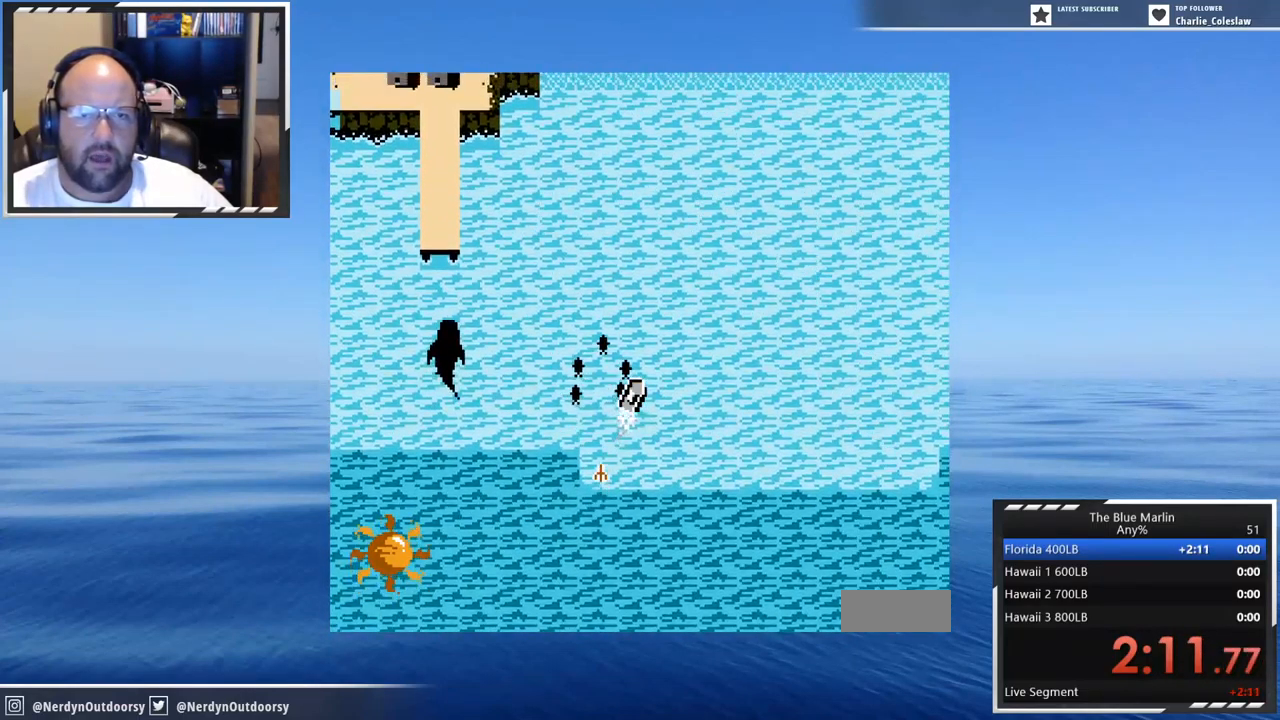
{"buttons": ["A"], "events": []}
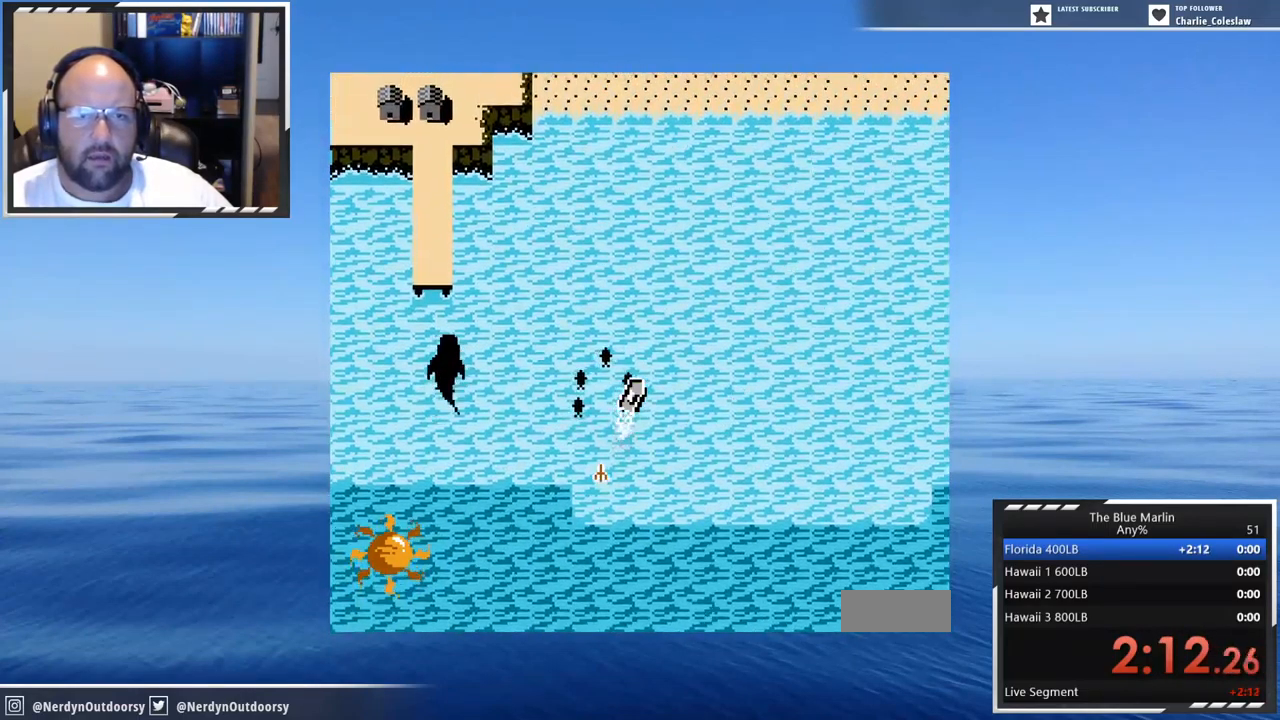
{"buttons": ["A"], "events": [[84, "A", "up"], [134, "DPAD_RIGHT", "down"], [417, "A", "down"], [450, "DPAD_RIGHT", "up"]]}
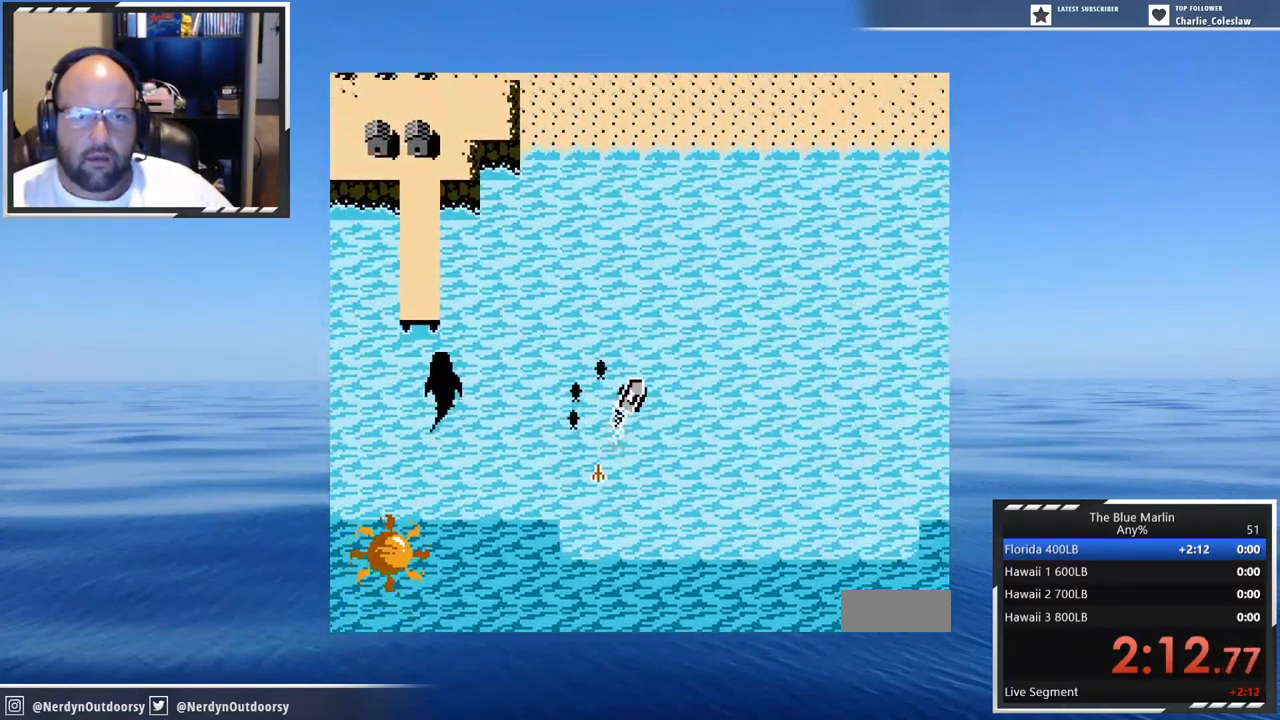
{"buttons": ["DPAD_LEFT"], "events": [[317, "DPAD_LEFT", "down"], [450, "A", "up"]]}
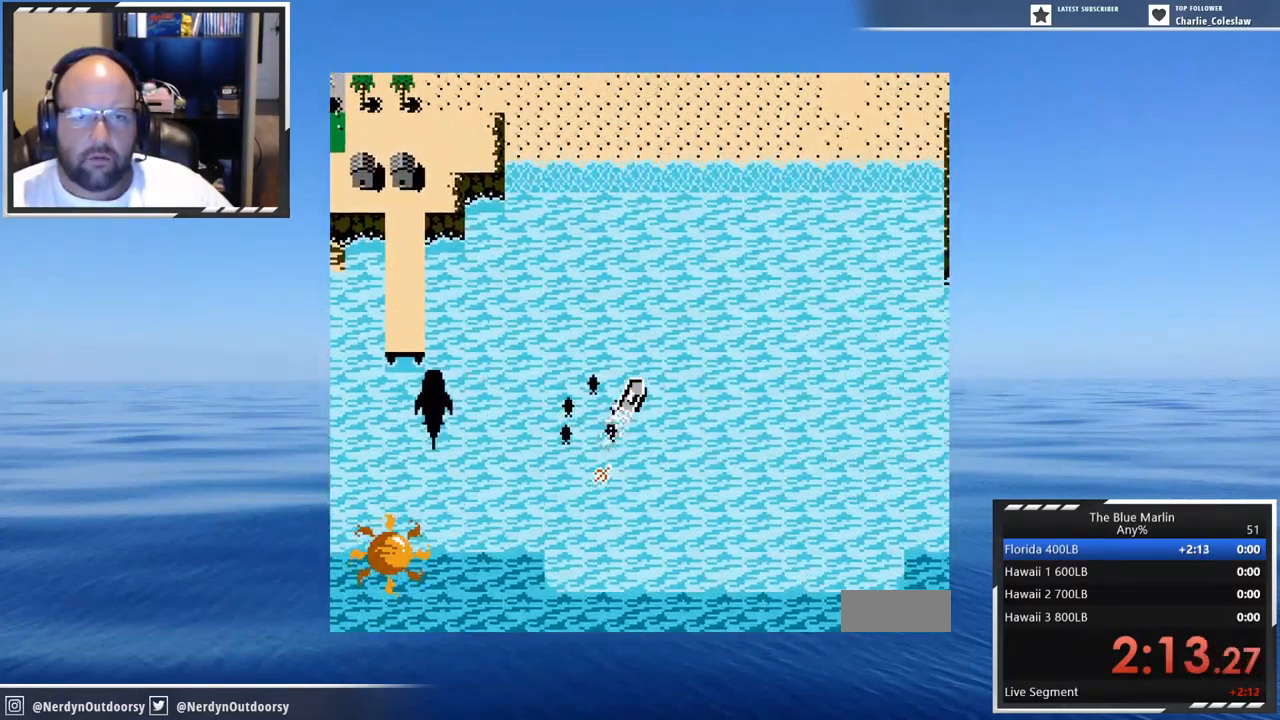
{"buttons": ["DPAD_LEFT"], "events": []}
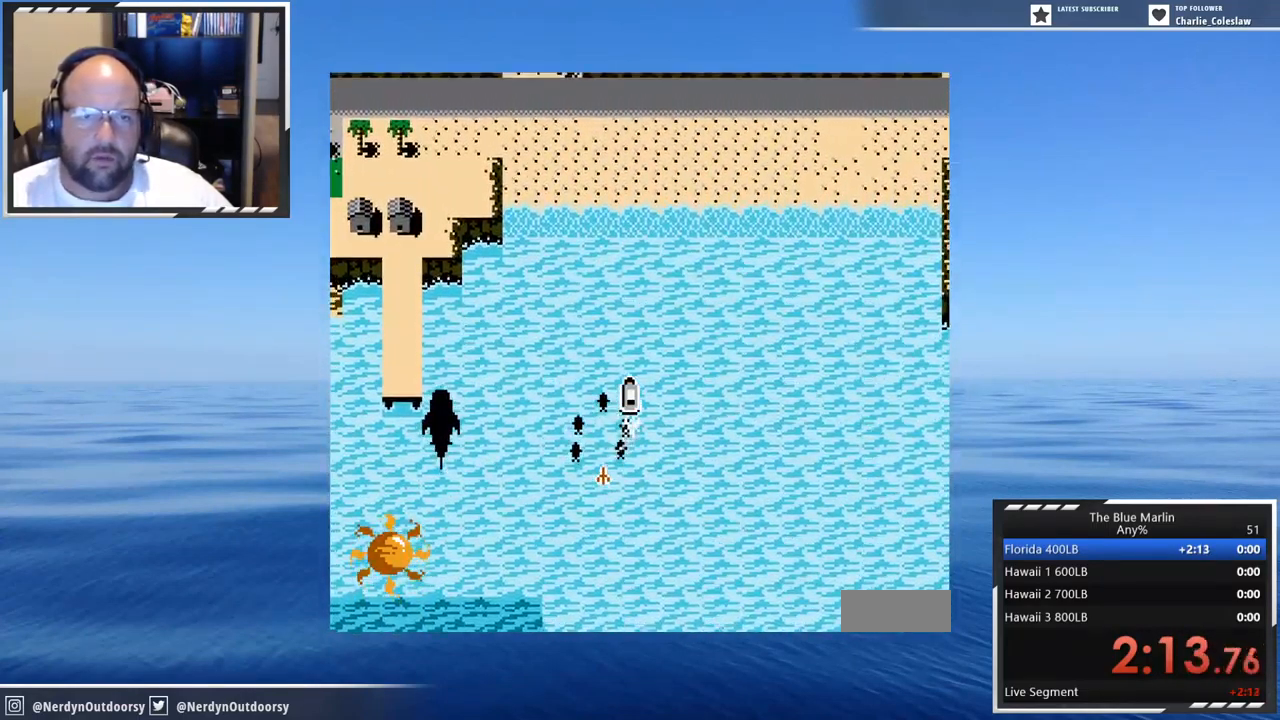
{"buttons": ["DPAD_LEFT"], "events": []}
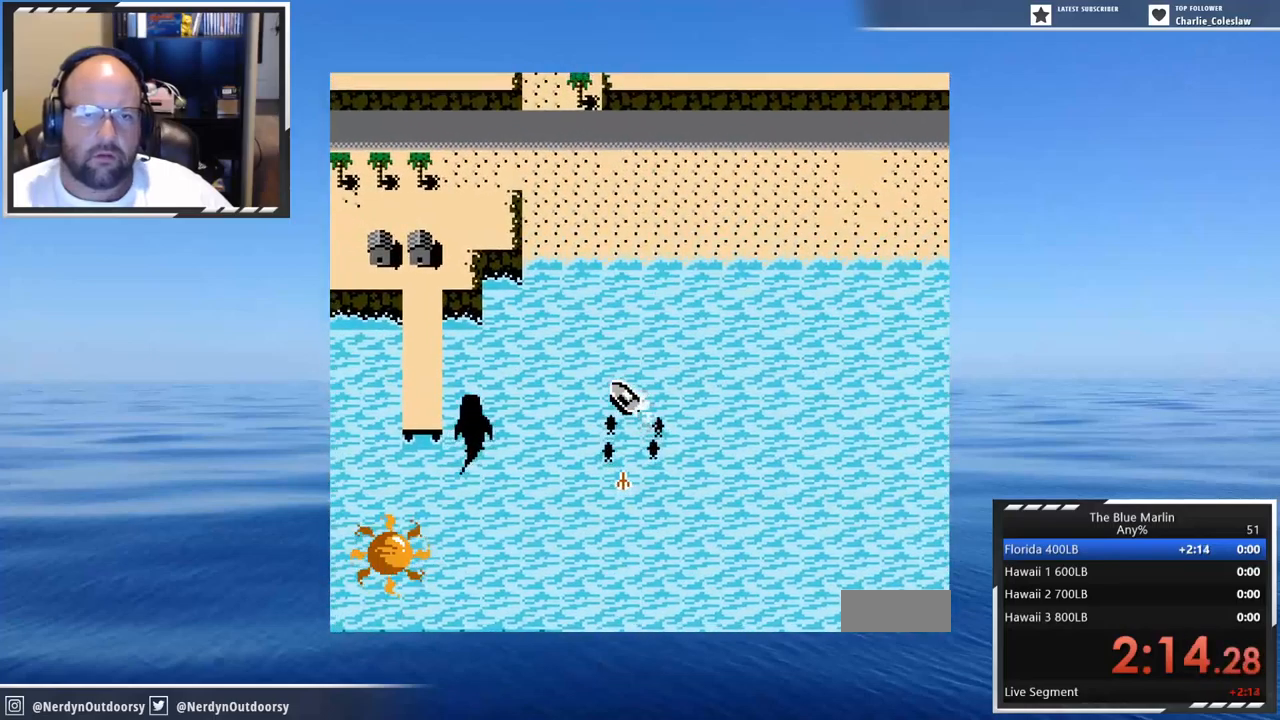
{"buttons": ["A", "DPAD_LEFT"], "events": [[117, "A", "down"]]}
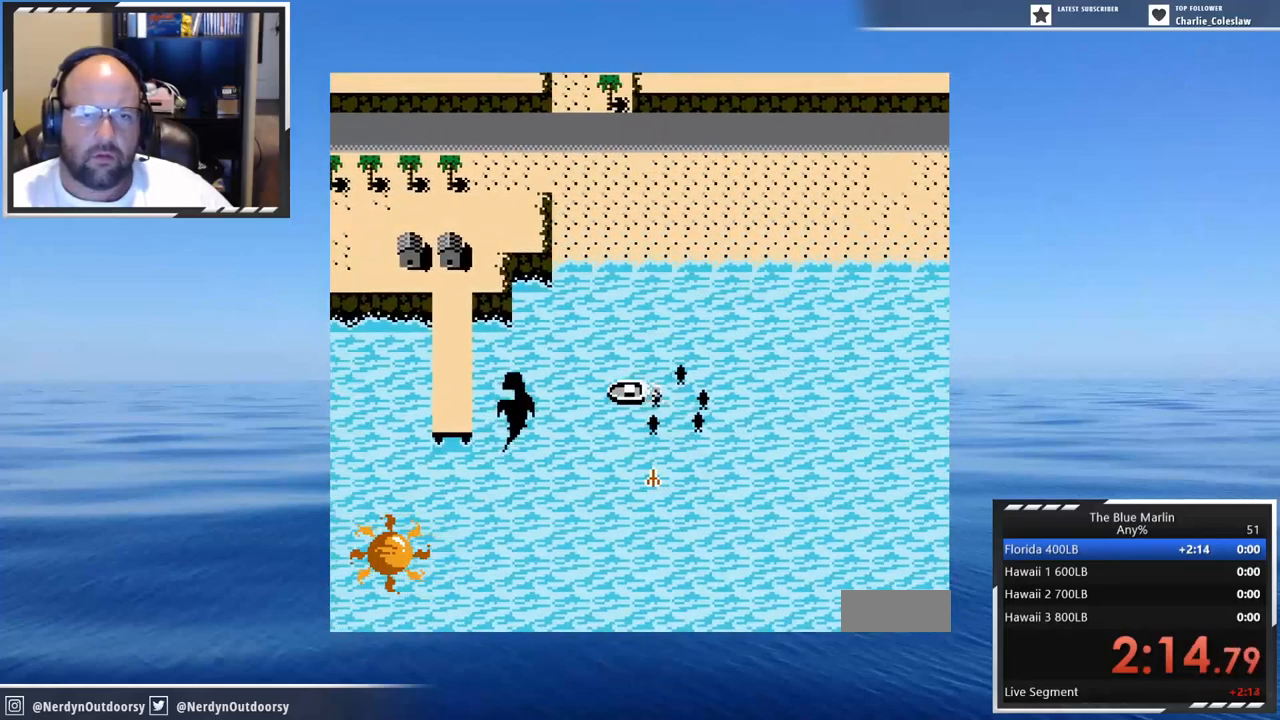
{"buttons": ["A", "DPAD_RIGHT"], "events": [[34, "DPAD_LEFT", "up"], [484, "DPAD_RIGHT", "down"]]}
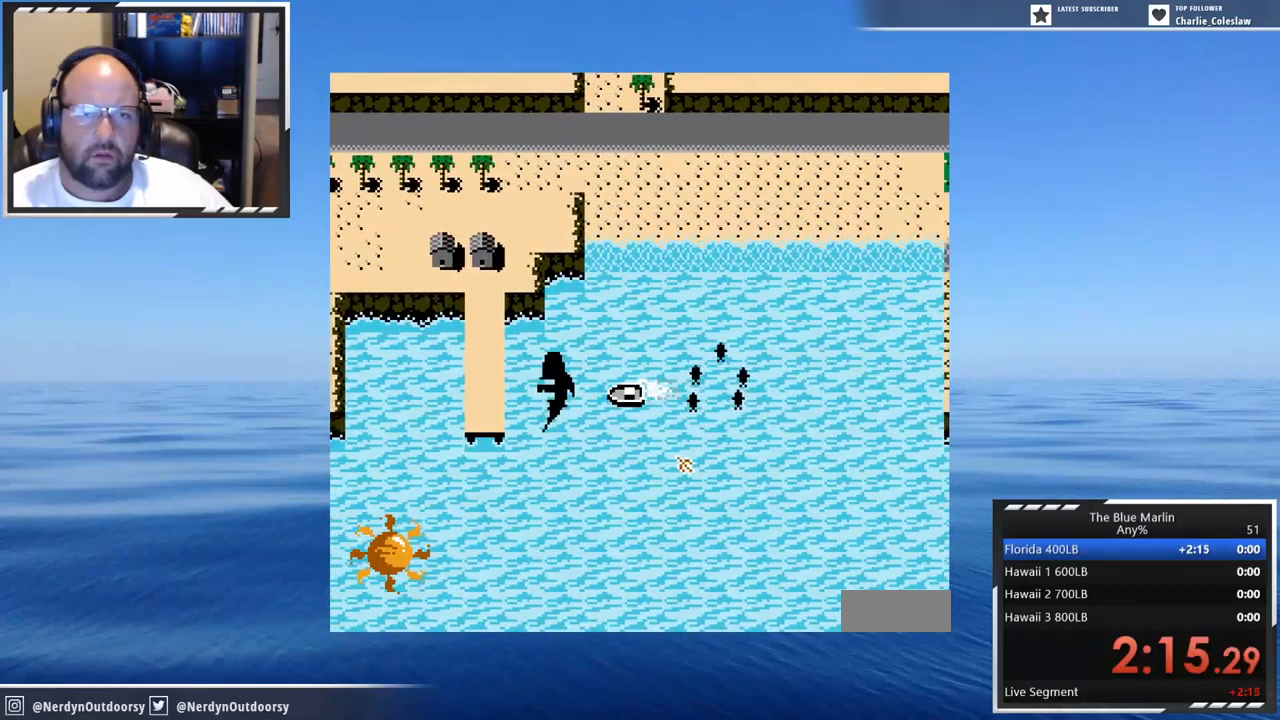
{"buttons": ["A", "DPAD_RIGHT"], "events": [[384, "DPAD_RIGHT", "up"], [434, "DPAD_RIGHT", "down"]]}
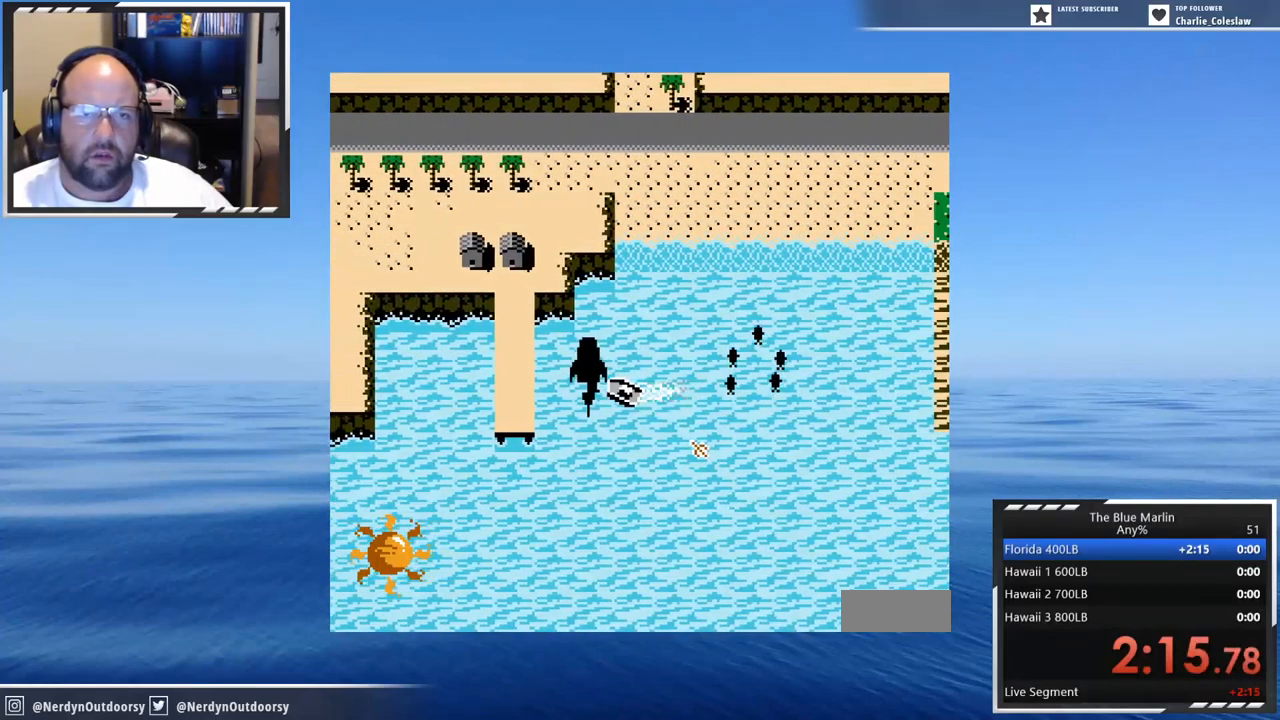
{"buttons": ["A", "DPAD_RIGHT"], "events": []}
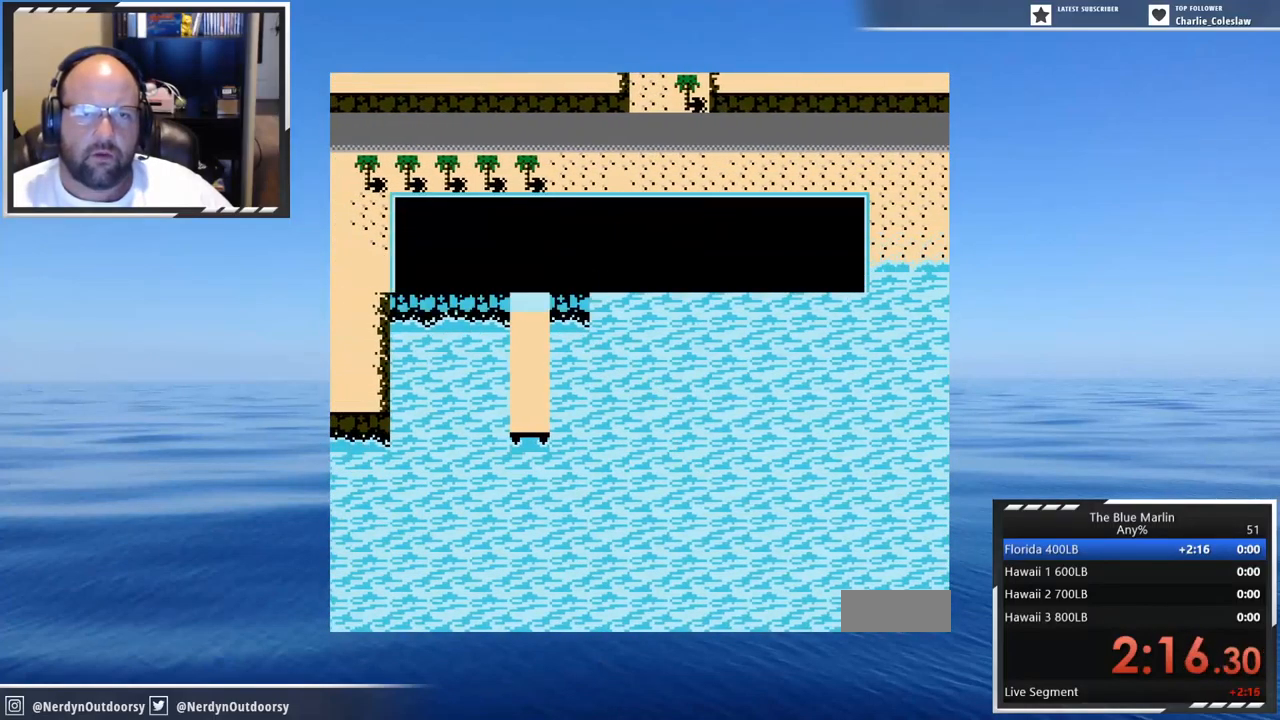
{"buttons": ["DPAD_RIGHT"], "events": [[84, "A", "up"]]}